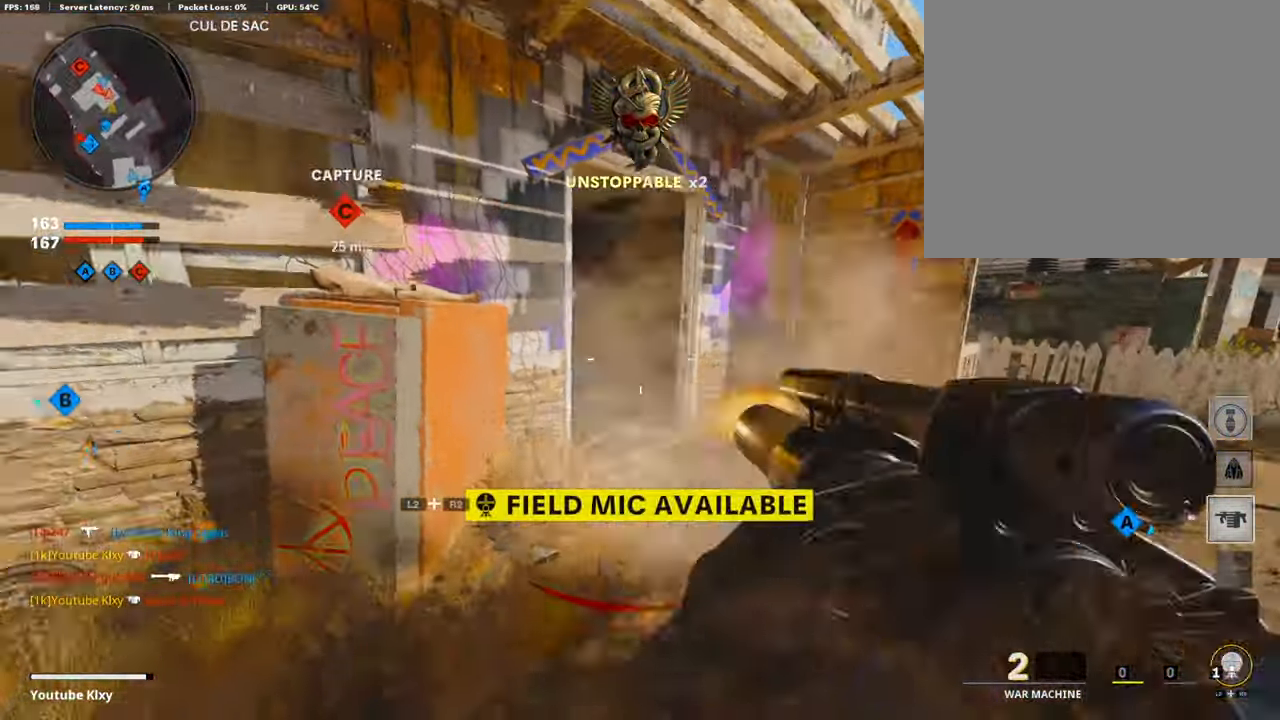
Gameplay with a controller (PlayStation layout); each line is a JSON object with the inputs held at the frame after it. "events" lists button and stick changes between this image and that frame as [ms after this image, input, new state], when the widget could be followed in between.
{"buttons": ["L3"], "left_stick": "up-right", "right_stick": "center", "events": [[84, "right_stick", "left"], [118, "R1", "up"], [152, "right_stick", "center"], [269, "left_stick", "right"], [387, "left_stick", "up-right"], [487, "L3", "down"]]}
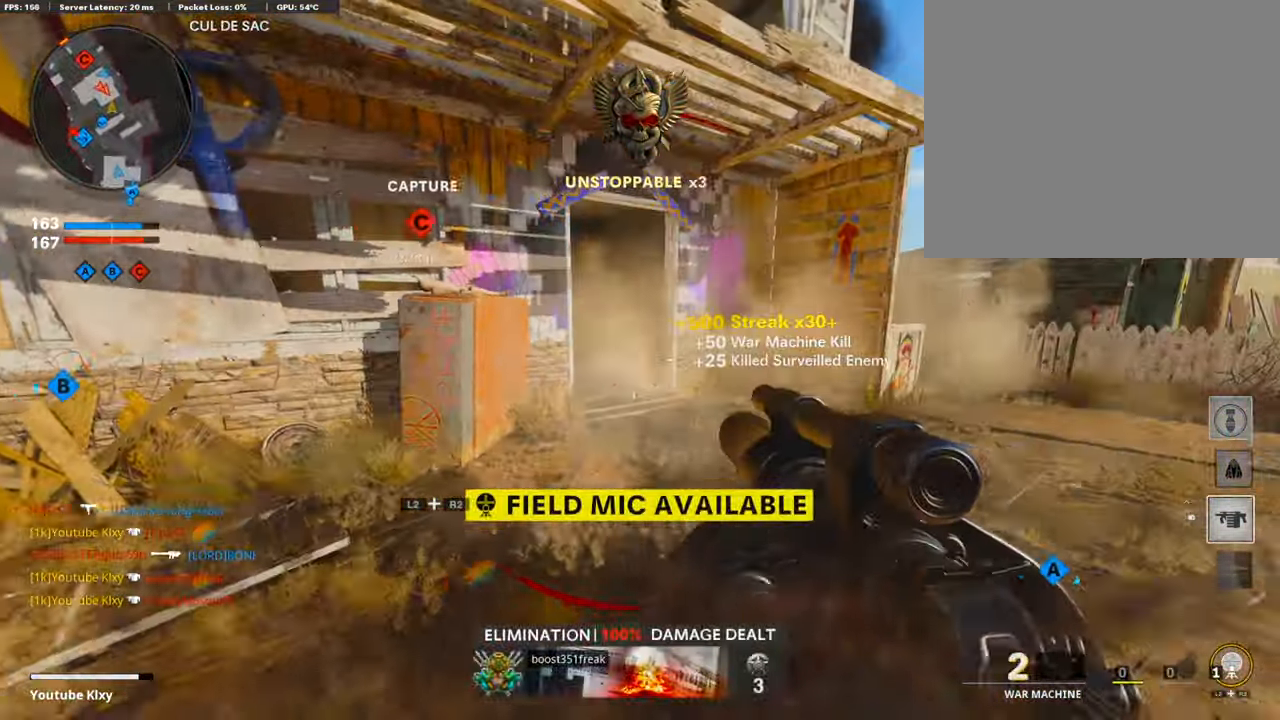
{"buttons": [], "left_stick": "down", "right_stick": "left", "events": [[84, "right_stick", "up-left"], [151, "right_stick", "up"], [202, "L3", "up"], [252, "left_stick", "down-right"], [302, "left_stick", "down"], [302, "right_stick", "center"], [370, "CROSS", "down"], [437, "CROSS", "up"], [437, "right_stick", "left"]]}
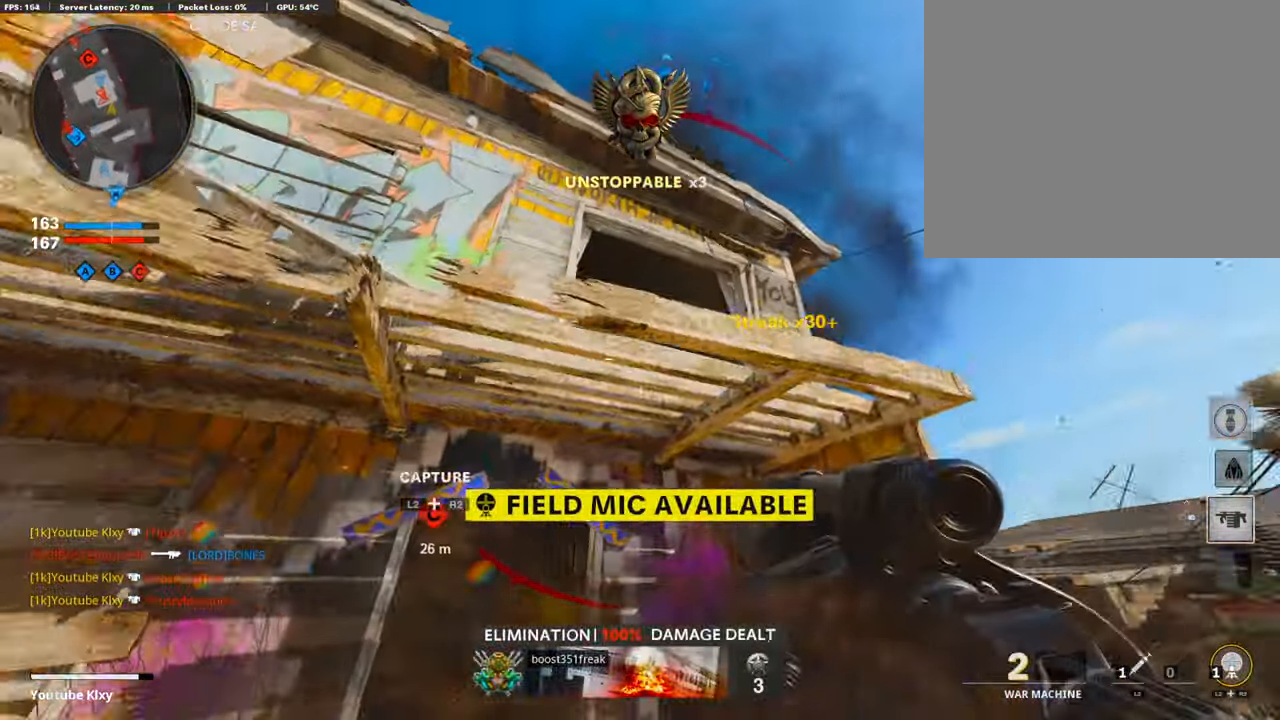
{"buttons": [], "left_stick": "up-left", "right_stick": "down", "events": [[34, "right_stick", "center"], [202, "right_stick", "up"], [252, "R1", "down"], [302, "right_stick", "center"], [403, "R1", "up"], [420, "right_stick", "down"], [437, "left_stick", "up-left"]]}
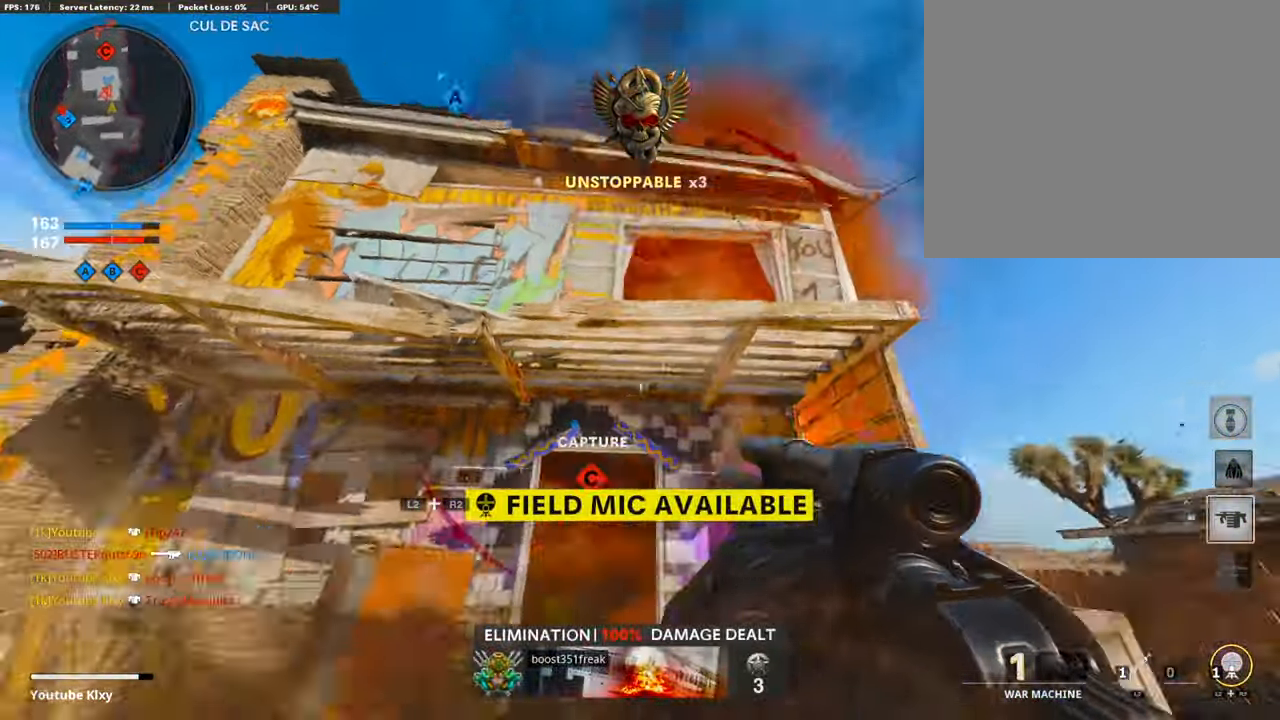
{"buttons": [], "left_stick": "left", "right_stick": "center", "events": [[84, "L3", "down"], [118, "right_stick", "center"], [269, "left_stick", "up"], [285, "right_stick", "down-right"], [336, "L3", "up"], [437, "left_stick", "left"], [437, "right_stick", "center"]]}
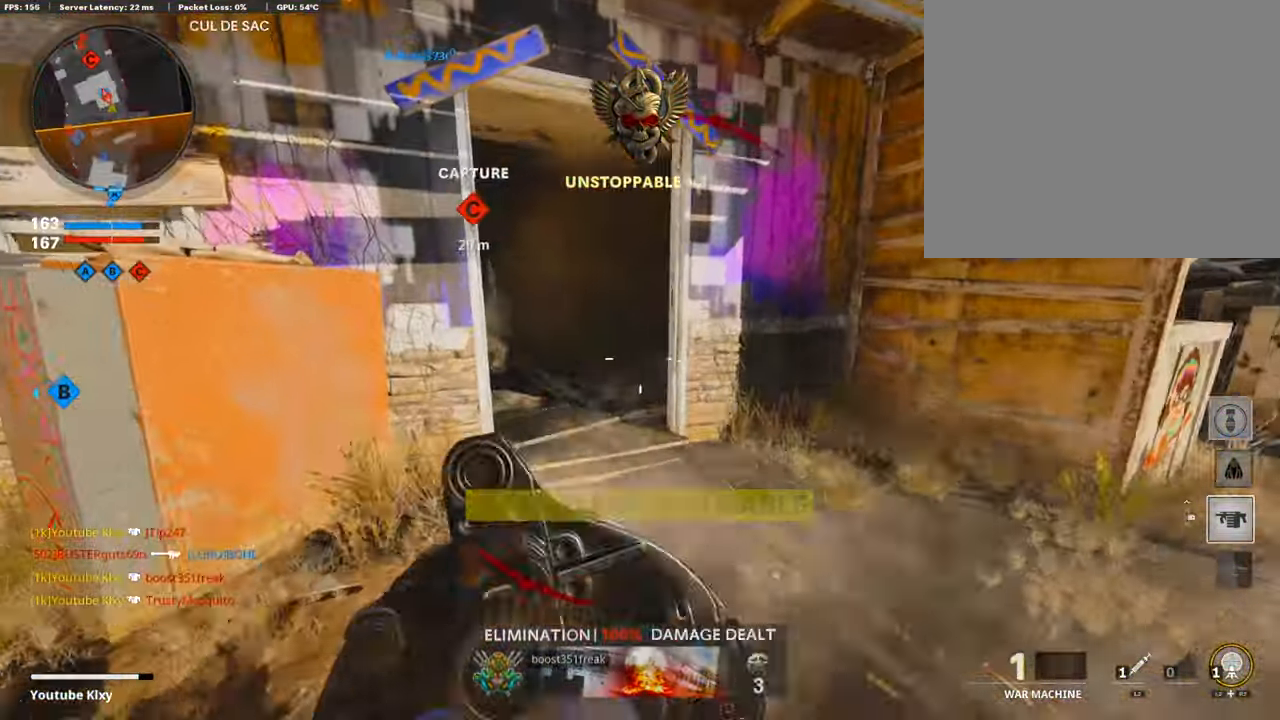
{"buttons": ["R1"], "left_stick": "left", "right_stick": "center", "events": [[168, "left_stick", "center"], [235, "left_stick", "right"], [285, "right_stick", "down"], [386, "R1", "down"], [386, "right_stick", "center"], [436, "left_stick", "down"], [504, "left_stick", "left"]]}
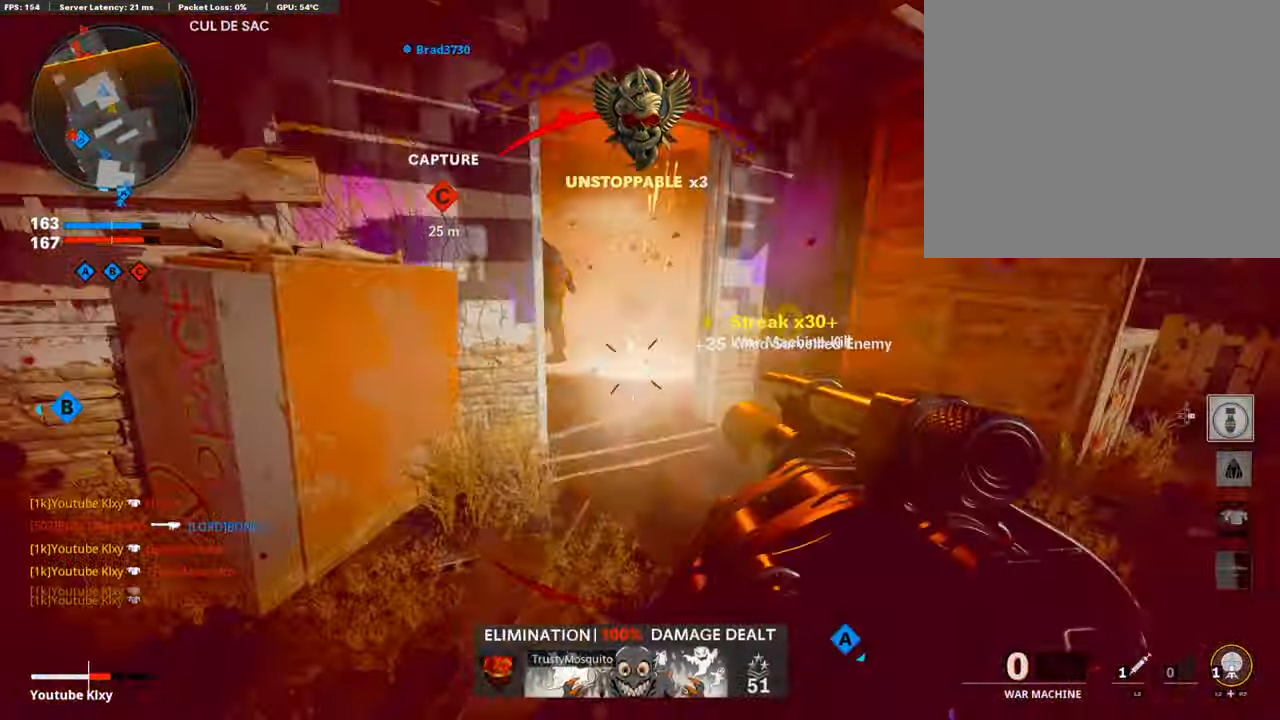
{"buttons": ["L2"], "left_stick": "up", "right_stick": "center", "events": [[16, "R1", "up"], [83, "right_stick", "left"], [302, "L3", "down"], [302, "right_stick", "center"], [335, "left_stick", "up"], [369, "L2", "down"], [436, "L3", "up"]]}
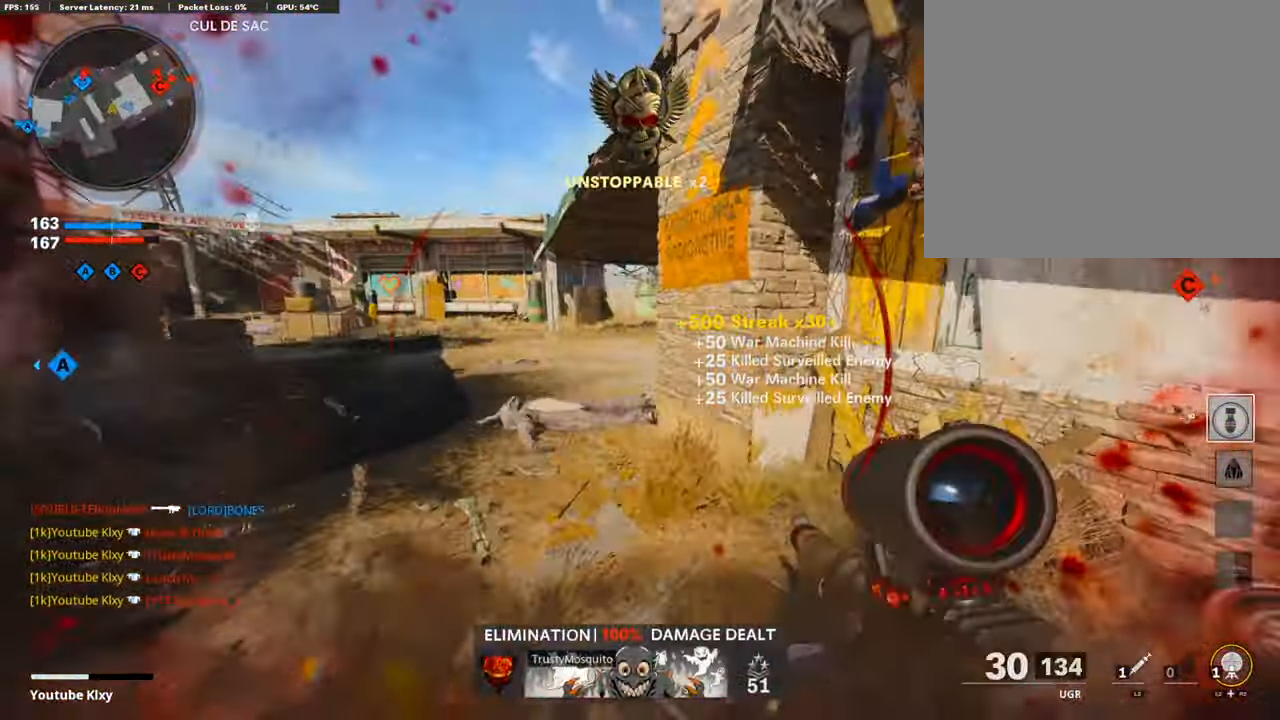
{"buttons": [], "left_stick": "right", "right_stick": "center", "events": [[16, "L2", "up"], [83, "right_stick", "right"], [117, "L2", "down"], [184, "left_stick", "right"], [184, "right_stick", "center"], [251, "L2", "up"], [302, "left_stick", "down"], [335, "L2", "down"], [352, "left_stick", "left"], [436, "left_stick", "right"], [453, "L2", "up"]]}
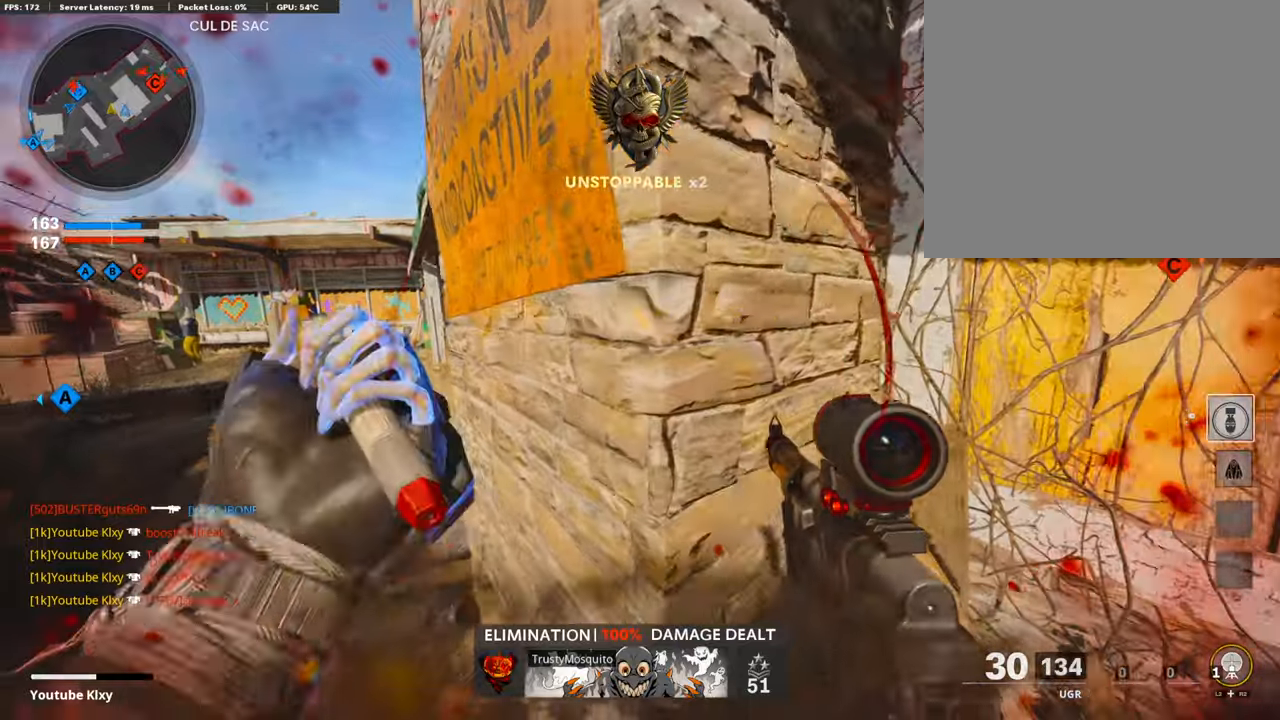
{"buttons": [], "left_stick": "center", "right_stick": "left", "events": [[17, "L2", "down"], [67, "right_stick", "left"], [118, "left_stick", "center"], [168, "L2", "up"], [185, "left_stick", "right"], [235, "right_stick", "center"], [353, "left_stick", "center"], [454, "right_stick", "left"]]}
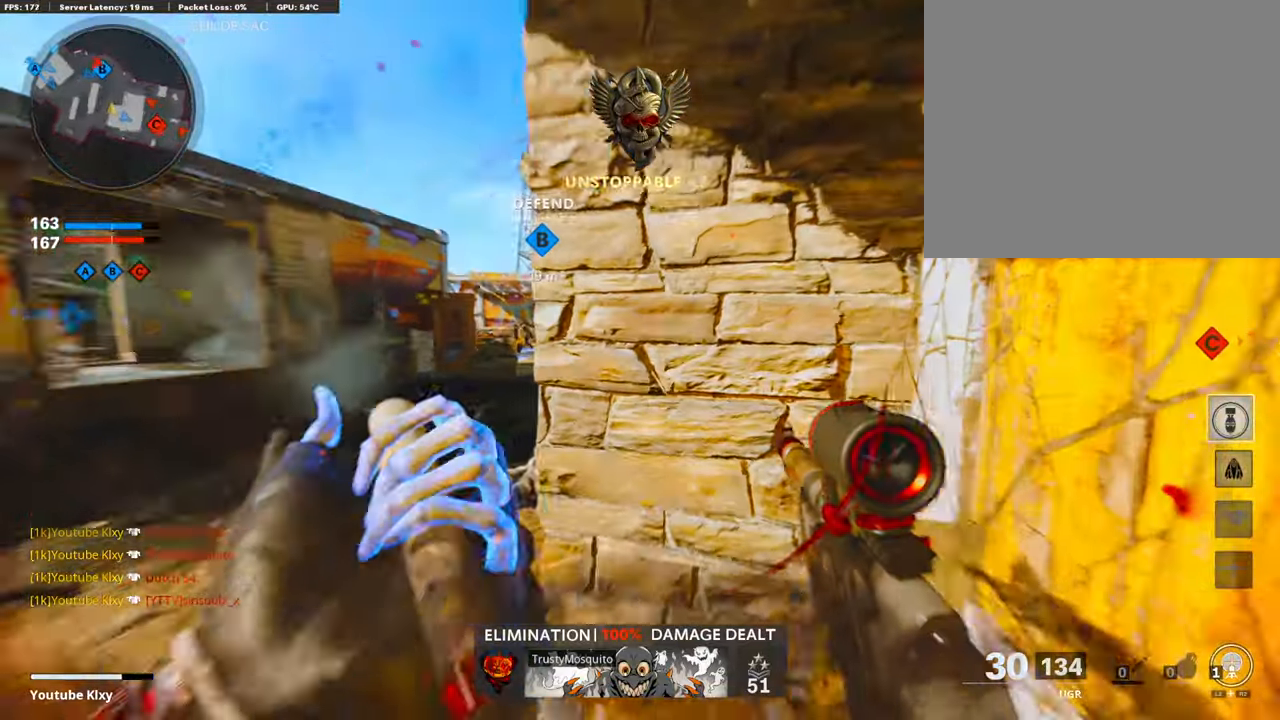
{"buttons": [], "left_stick": "center", "right_stick": "center", "events": [[67, "right_stick", "center"]]}
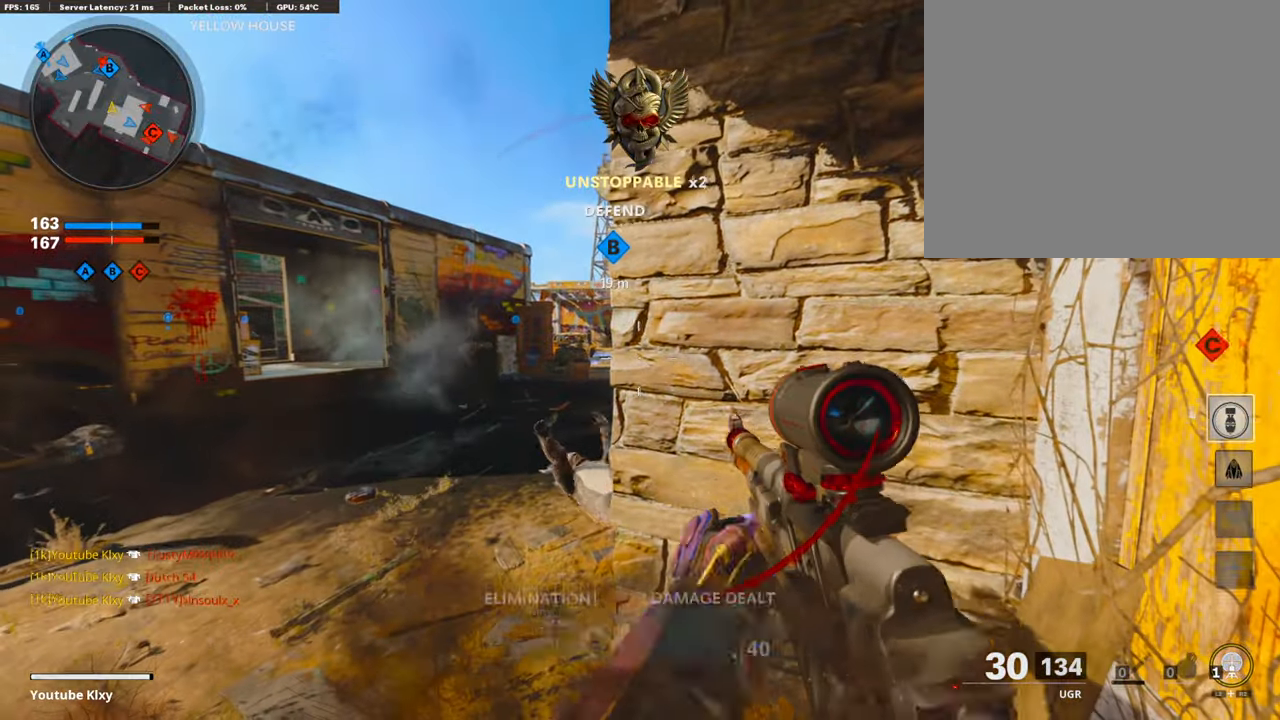
{"buttons": ["L1"], "left_stick": "center", "right_stick": "center", "events": [[302, "left_stick", "left"], [369, "right_stick", "left"], [420, "left_stick", "center"], [453, "L1", "down"], [487, "right_stick", "center"]]}
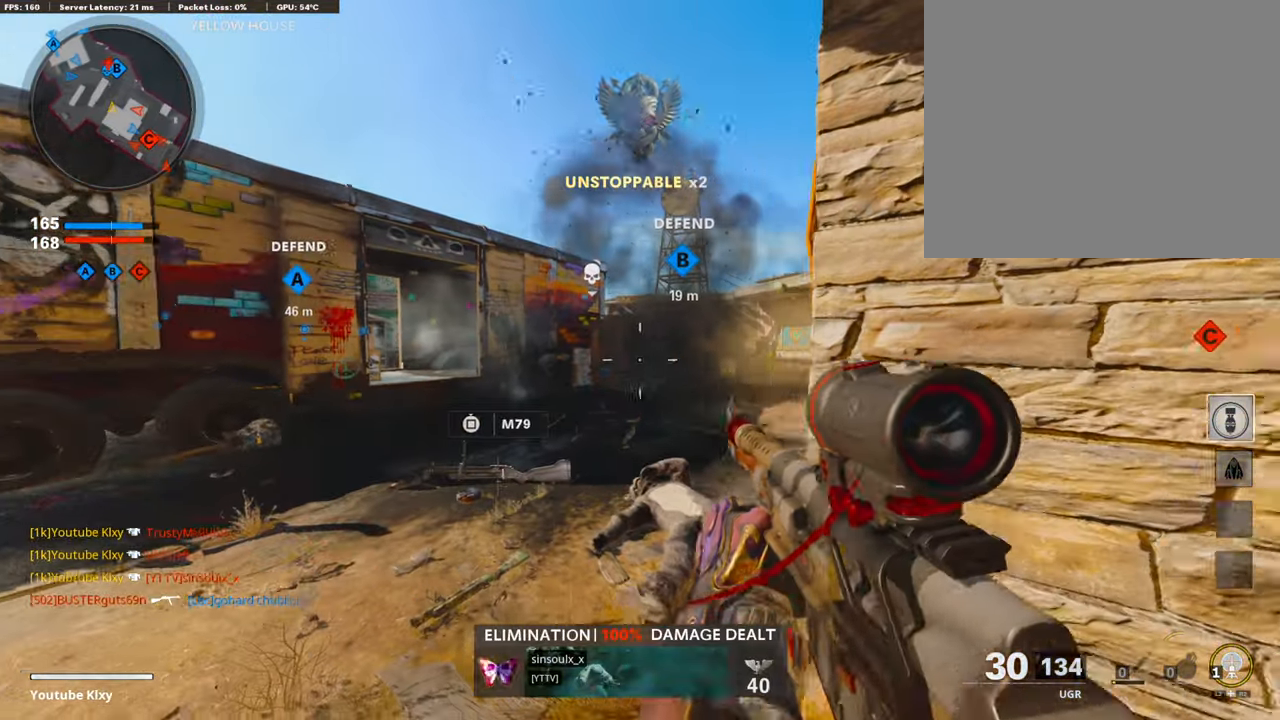
{"buttons": [], "left_stick": "left", "right_stick": "center", "events": [[67, "L1", "up"], [168, "left_stick", "right"], [184, "L1", "down"], [335, "L1", "up"], [352, "left_stick", "center"], [453, "left_stick", "left"]]}
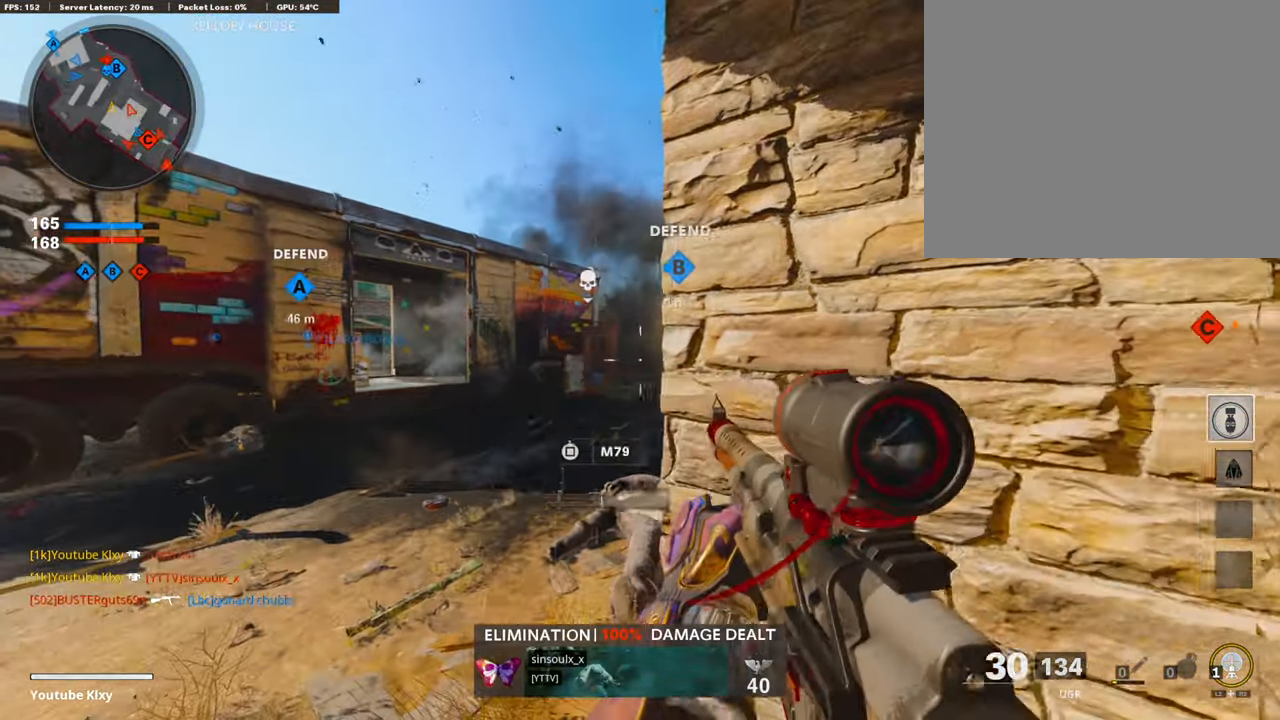
{"buttons": [], "left_stick": "center", "right_stick": "center", "events": [[33, "left_stick", "center"], [201, "left_stick", "left"], [386, "left_stick", "center"]]}
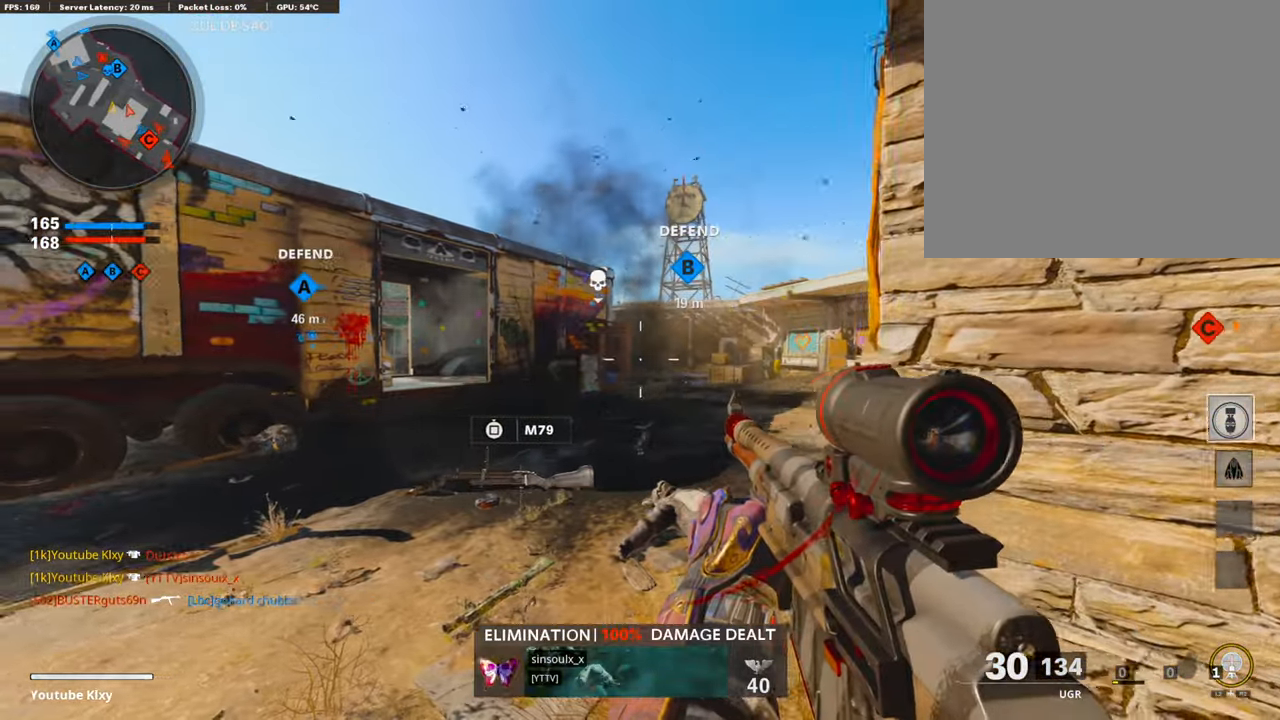
{"buttons": [], "left_stick": "center", "right_stick": "center", "events": [[17, "left_stick", "right"], [84, "right_stick", "left"], [387, "left_stick", "center"], [420, "right_stick", "center"]]}
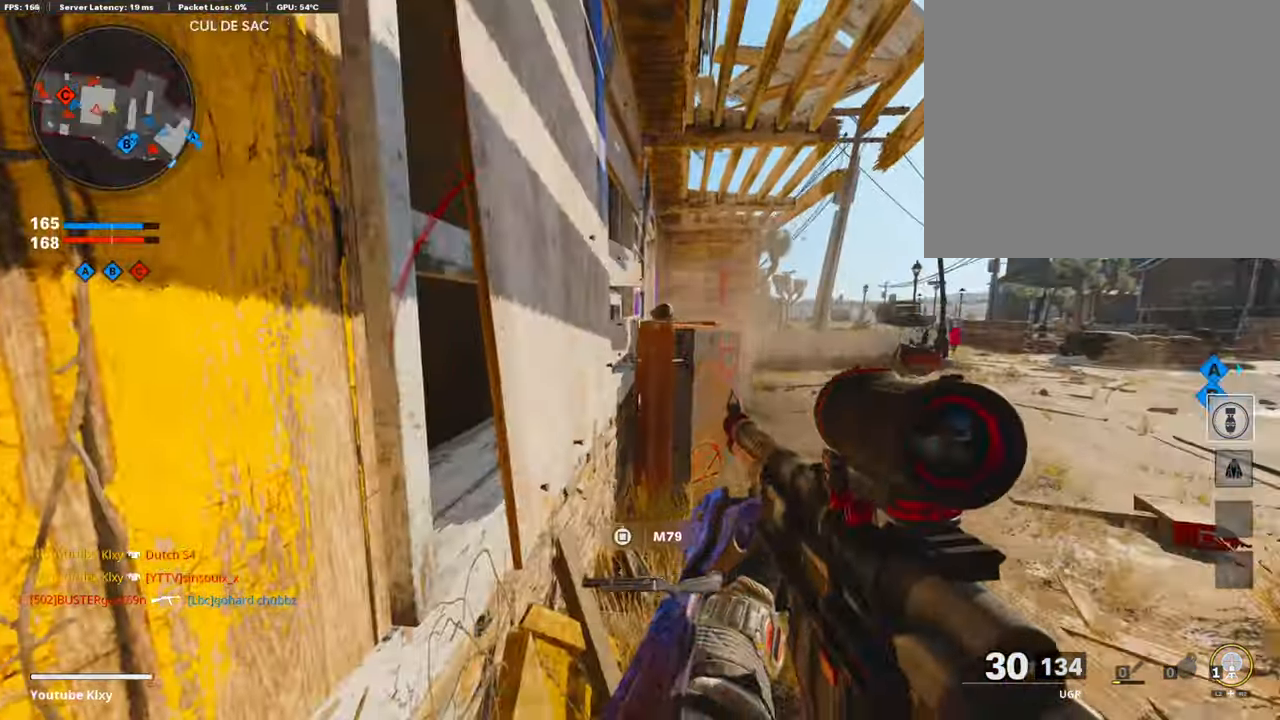
{"buttons": [], "left_stick": "up-right", "right_stick": "center", "events": [[51, "left_stick", "up"], [135, "L3", "down"], [135, "left_stick", "up-right"], [286, "right_stick", "right"], [319, "L3", "up"], [420, "right_stick", "center"]]}
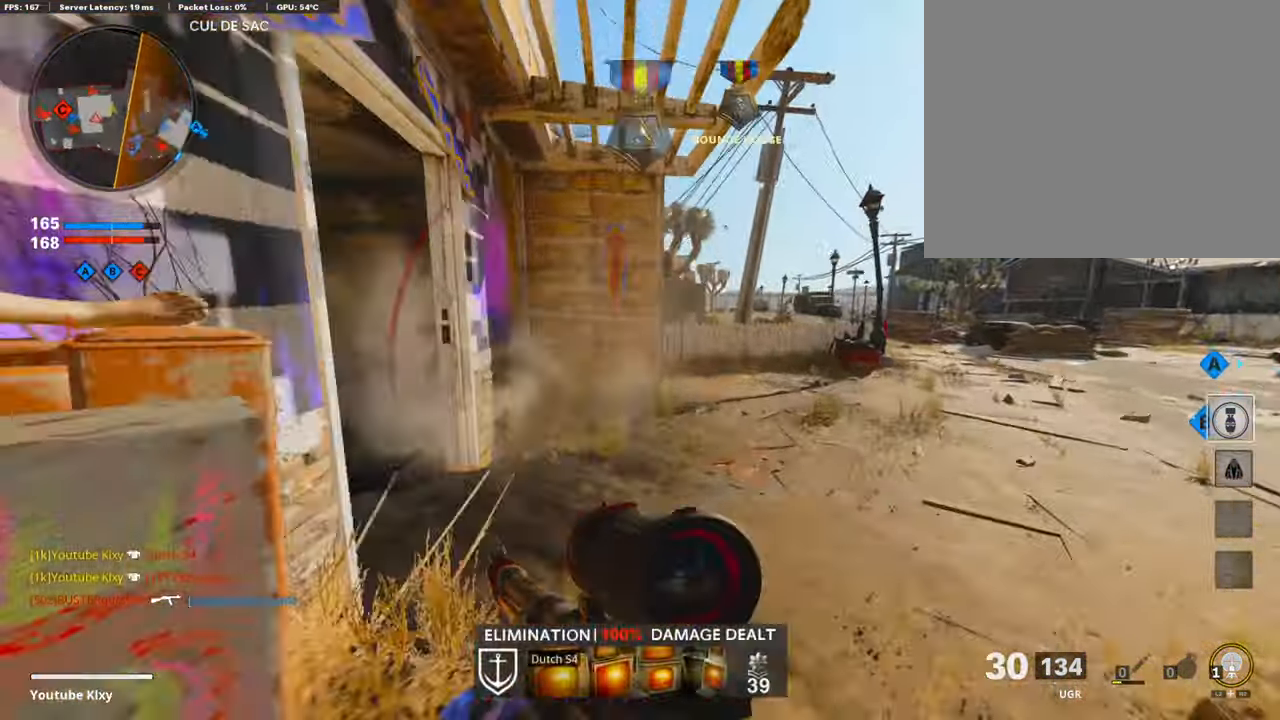
{"buttons": [], "left_stick": "up-right", "right_stick": "center", "events": [[84, "right_stick", "left"], [302, "R3", "down"], [453, "R3", "up"], [487, "right_stick", "center"]]}
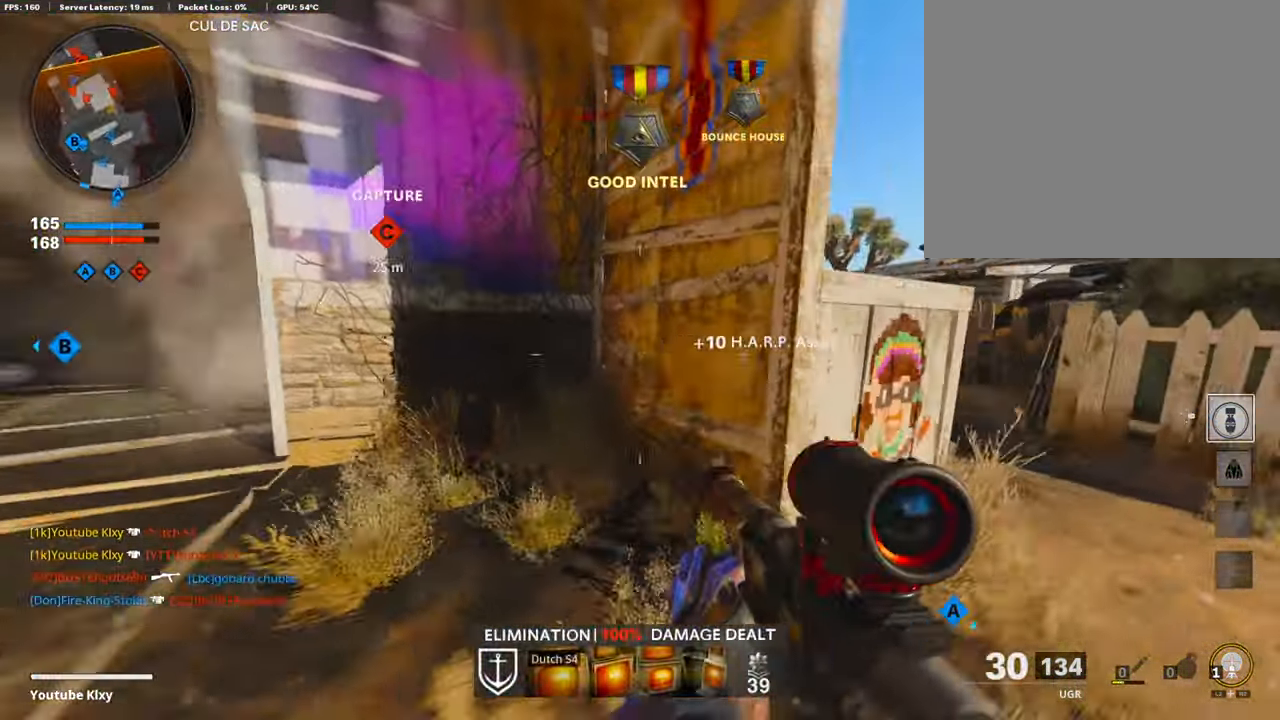
{"buttons": ["L1"], "left_stick": "left", "right_stick": "center", "events": [[252, "right_stick", "left"], [285, "L1", "down"], [369, "R1", "down"], [437, "left_stick", "left"], [437, "right_stick", "center"], [487, "R1", "up"]]}
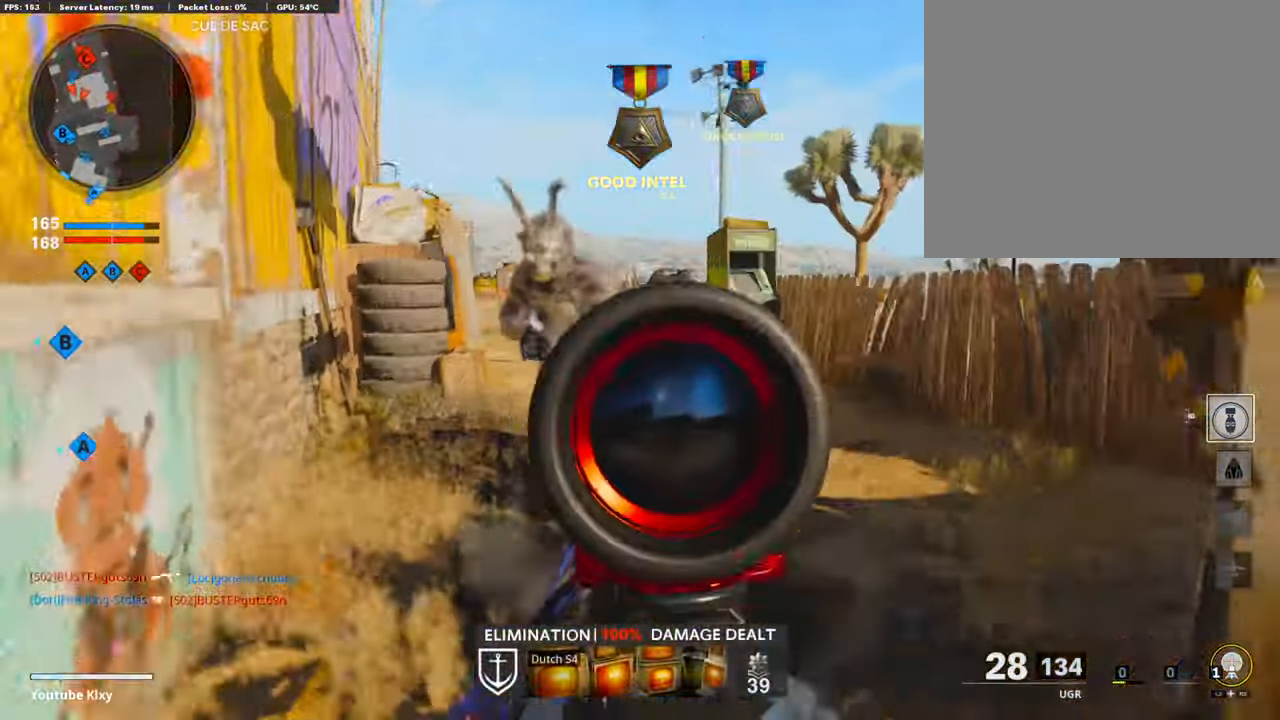
{"buttons": [], "left_stick": "left", "right_stick": "center", "events": [[33, "right_stick", "up-left"], [50, "R1", "down"], [184, "R1", "up"], [235, "L1", "up"], [285, "right_stick", "right"], [319, "R1", "down"], [336, "left_stick", "center"], [420, "right_stick", "center"], [453, "left_stick", "left"], [470, "R1", "up"]]}
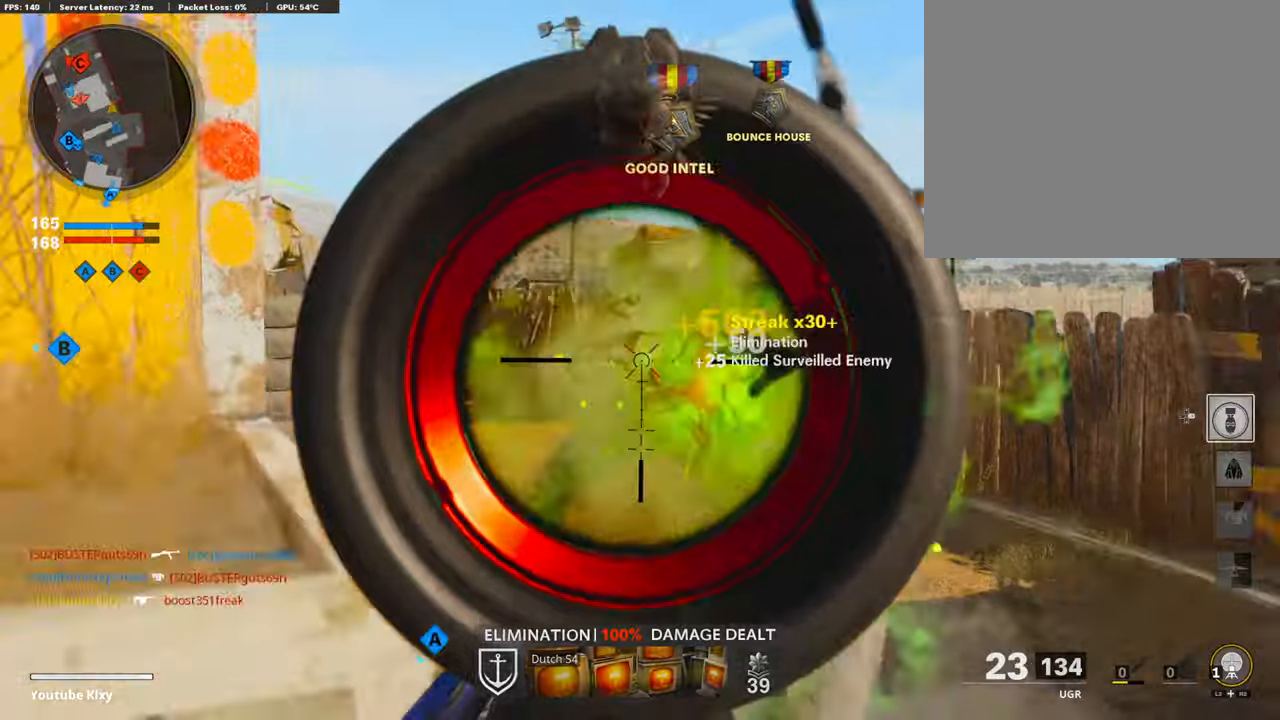
{"buttons": [], "left_stick": "up-left", "right_stick": "left", "events": [[134, "right_stick", "left"], [285, "left_stick", "up-left"], [335, "L3", "down"], [335, "right_stick", "center"], [487, "L3", "up"], [487, "right_stick", "left"]]}
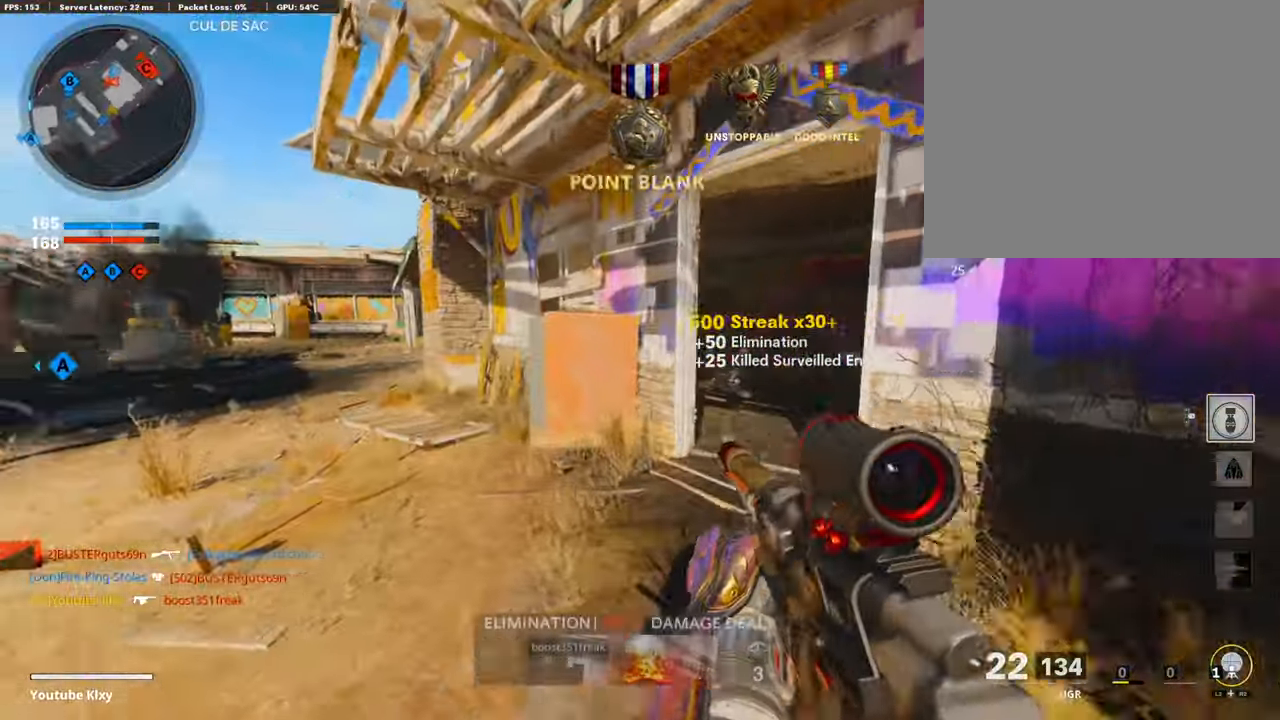
{"buttons": ["L1"], "left_stick": "left", "right_stick": "up-right", "events": [[118, "L3", "down"], [118, "right_stick", "center"], [252, "L3", "up"], [336, "L1", "down"], [336, "left_stick", "left"], [353, "right_stick", "up-right"]]}
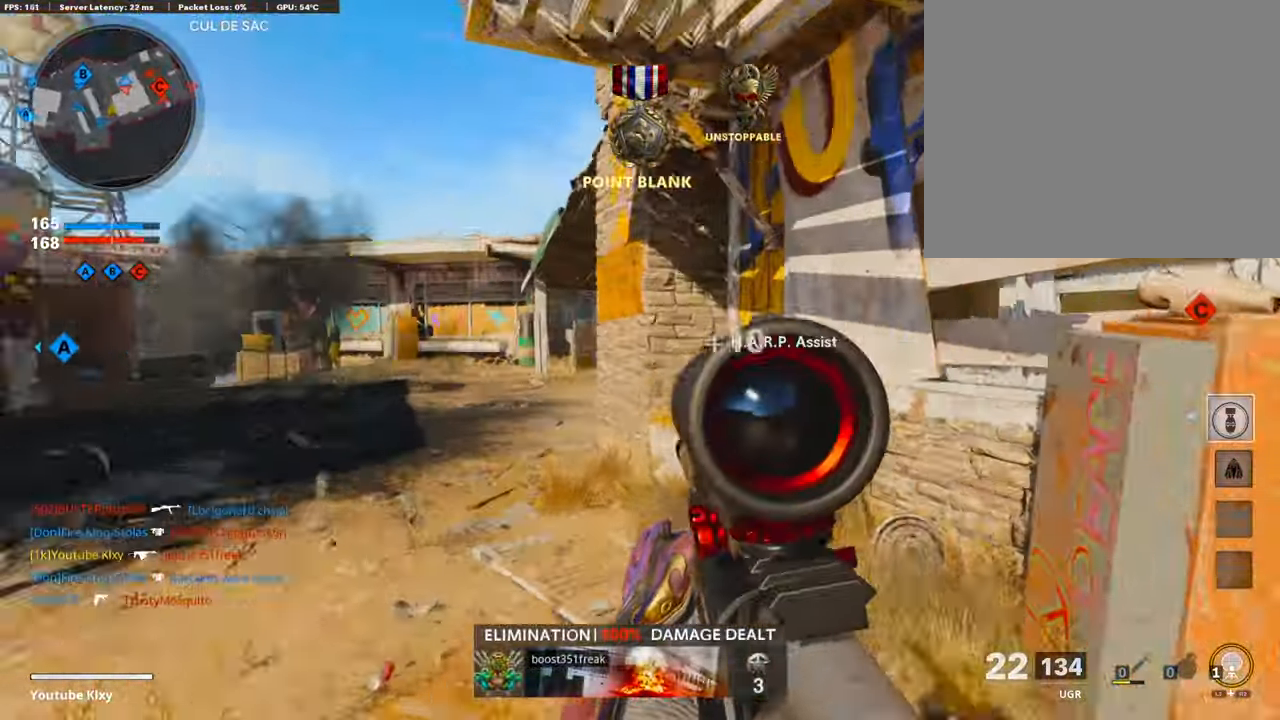
{"buttons": ["L3"], "left_stick": "up-left", "right_stick": "center", "events": [[67, "right_stick", "center"], [101, "L1", "up"], [202, "left_stick", "up-left"], [252, "L3", "down"]]}
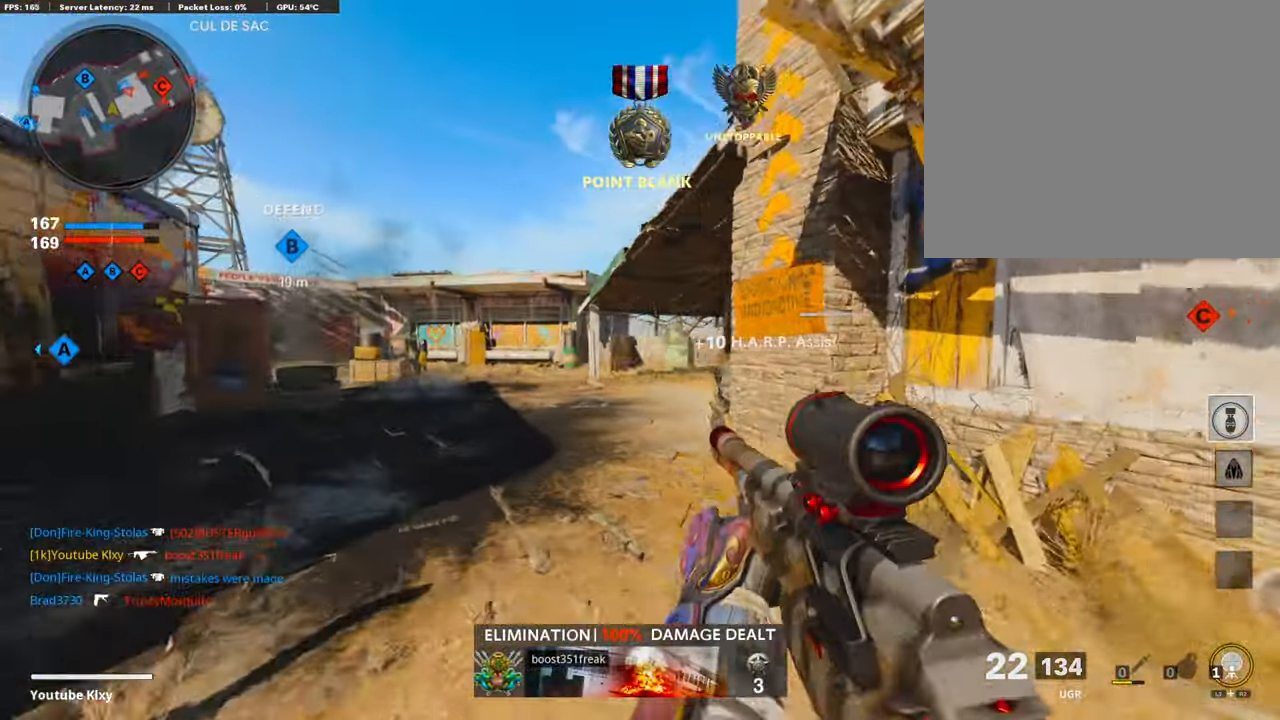
{"buttons": ["L1"], "left_stick": "up-left", "right_stick": "right", "events": [[34, "right_stick", "right"], [151, "R3", "down"], [218, "L3", "up"], [269, "R3", "up"], [386, "L1", "down"]]}
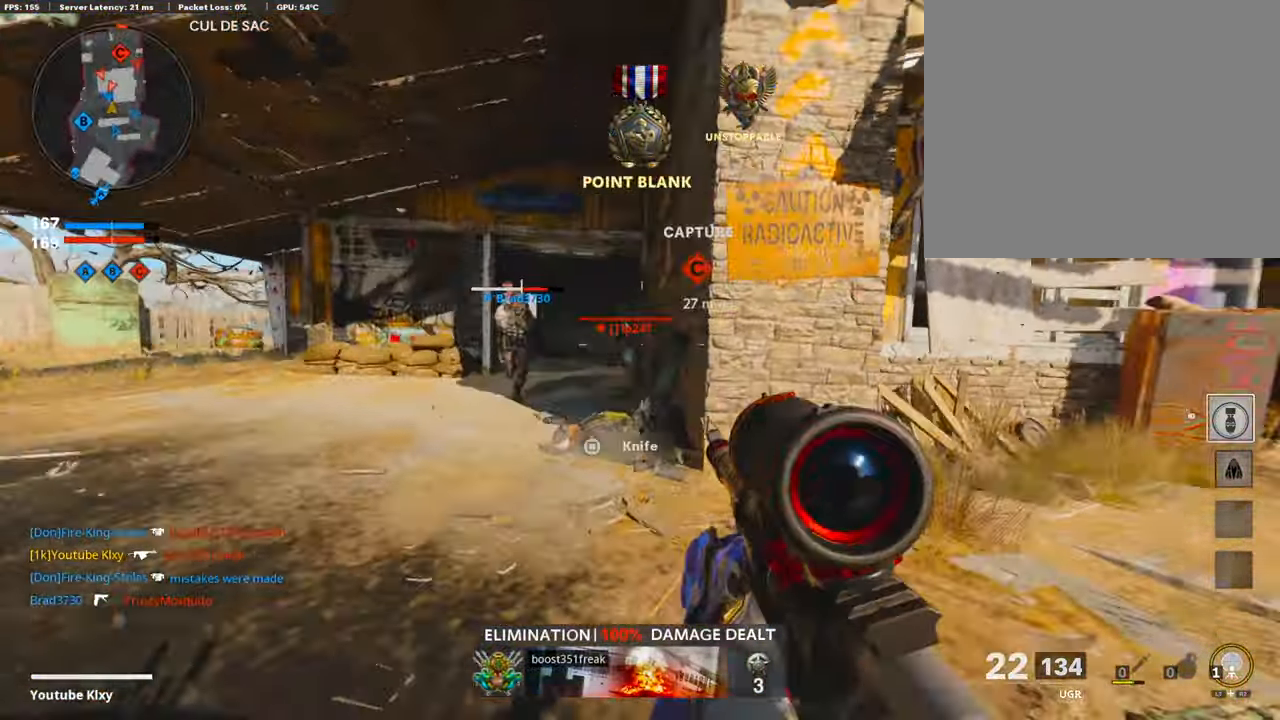
{"buttons": ["L1", "R1"], "left_stick": "center", "right_stick": "right", "events": [[84, "left_stick", "right"], [134, "R1", "down"], [134, "right_stick", "center"], [252, "right_stick", "left"], [285, "left_stick", "left"], [319, "R1", "up"], [420, "right_stick", "right"], [436, "R1", "down"], [453, "left_stick", "center"]]}
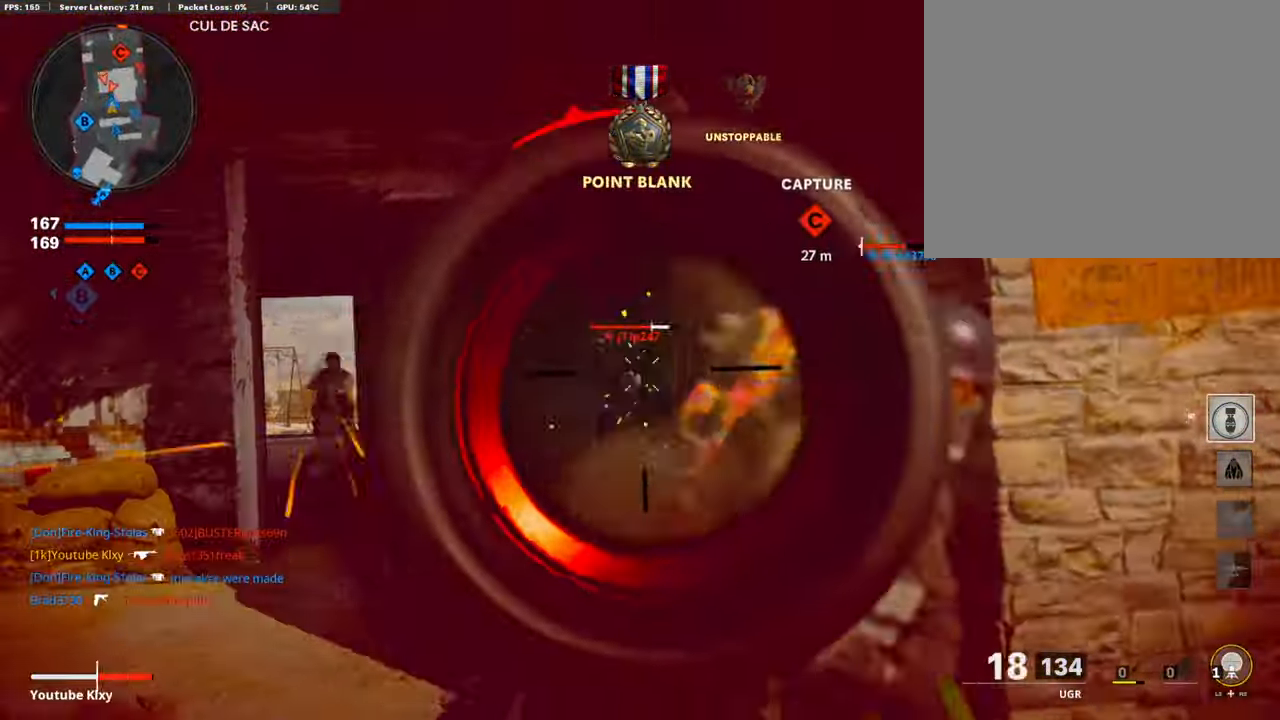
{"buttons": ["CROSS", "L1", "R1"], "left_stick": "right", "right_stick": "center", "events": [[16, "right_stick", "center"], [67, "left_stick", "left"], [67, "right_stick", "down"], [252, "left_stick", "right"], [319, "L1", "up"], [319, "right_stick", "left"], [336, "R1", "up"], [436, "right_stick", "center"], [470, "L1", "down"], [470, "R1", "down"], [487, "CROSS", "down"]]}
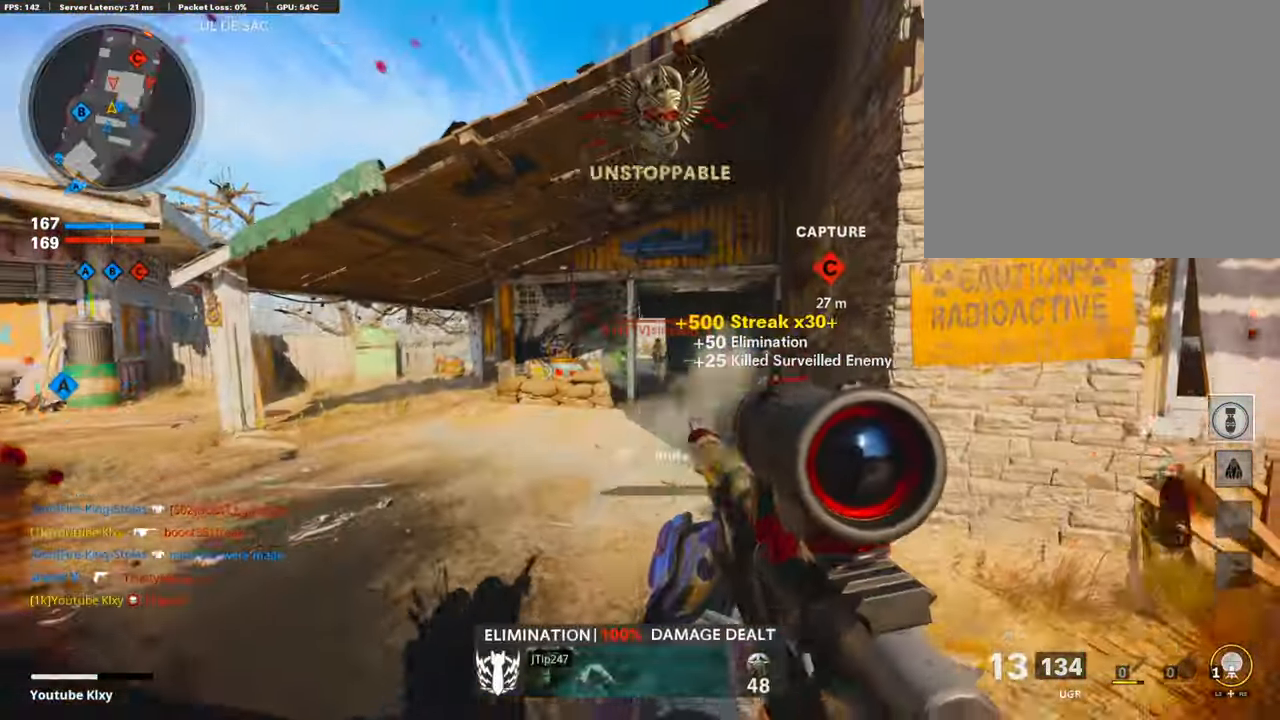
{"buttons": ["L1", "R1"], "left_stick": "right", "right_stick": "left", "events": [[101, "CROSS", "up"], [219, "right_stick", "down-right"], [336, "right_stick", "center"], [403, "right_stick", "up-left"], [454, "right_stick", "left"]]}
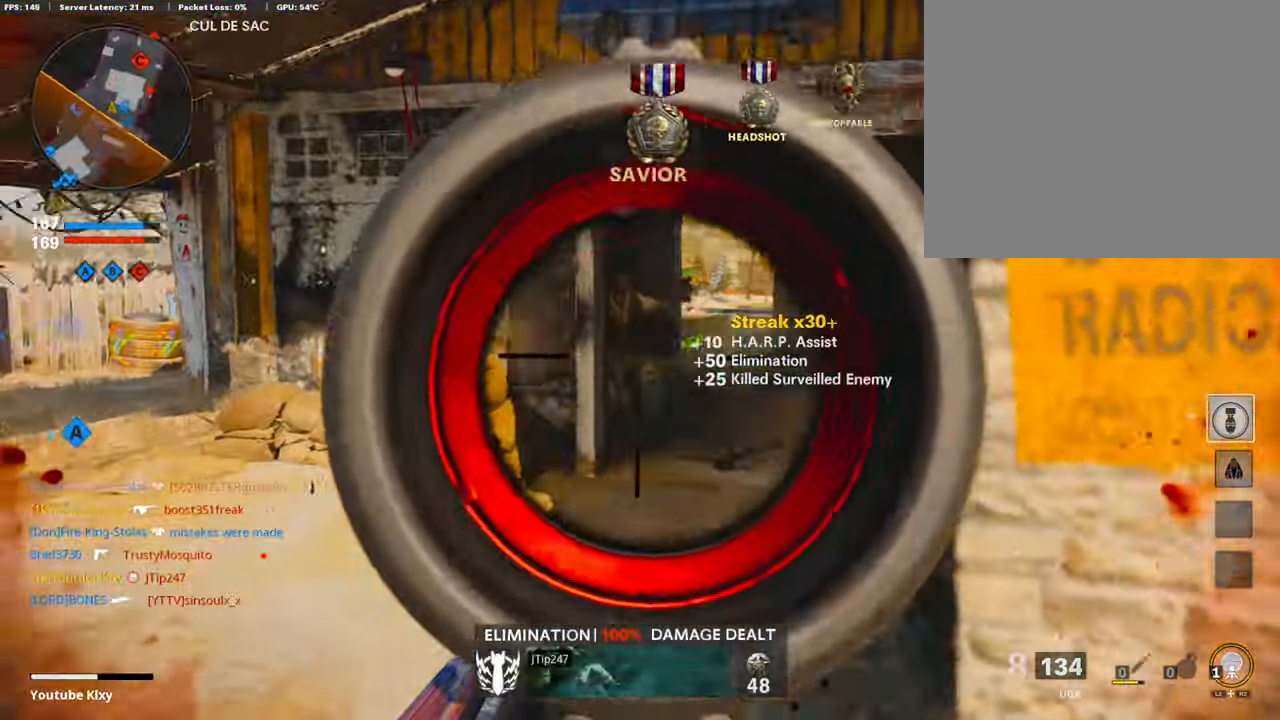
{"buttons": ["L3"], "left_stick": "up-right", "right_stick": "center", "events": [[68, "right_stick", "center"], [168, "right_stick", "up-right"], [219, "L1", "up"], [269, "right_stick", "right"], [320, "R1", "up"], [353, "left_stick", "up-right"], [387, "L3", "down"], [437, "SQUARE", "down"], [437, "right_stick", "center"], [504, "SQUARE", "up"]]}
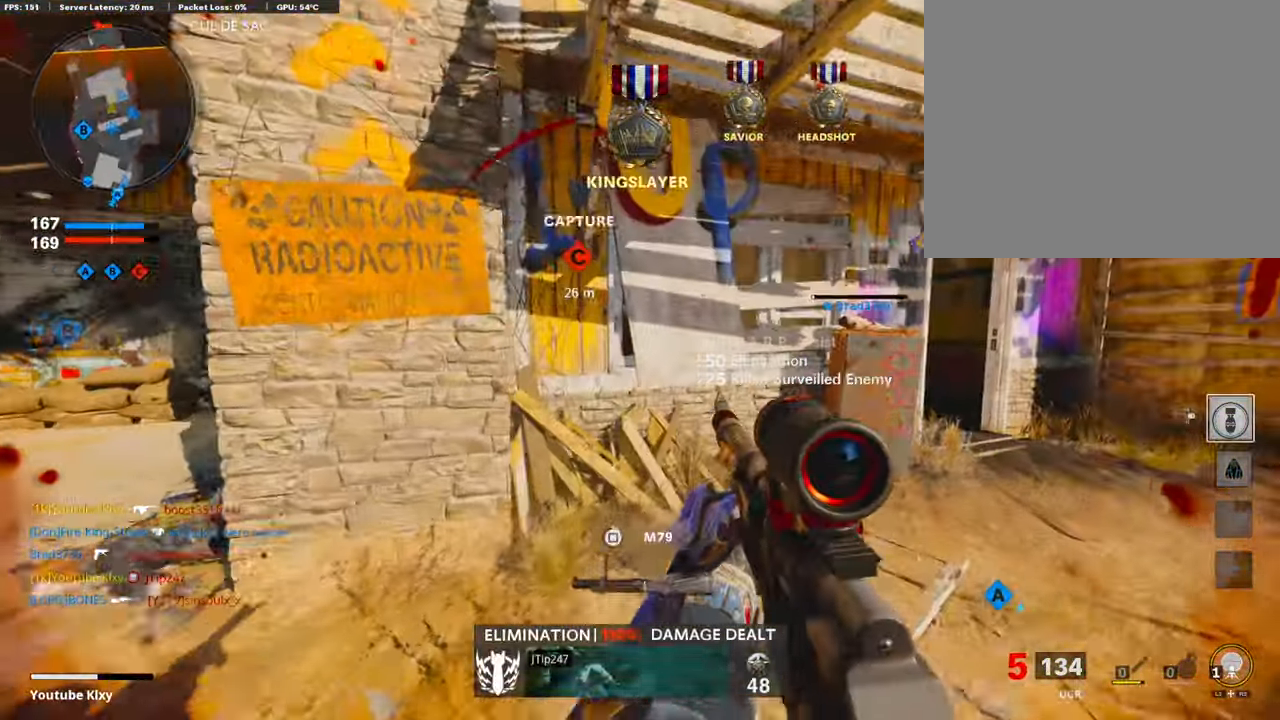
{"buttons": [], "left_stick": "down-left", "right_stick": "center", "events": [[151, "L3", "up"], [151, "left_stick", "up"], [252, "right_stick", "right"], [286, "left_stick", "left"], [420, "left_stick", "down-left"], [470, "right_stick", "center"]]}
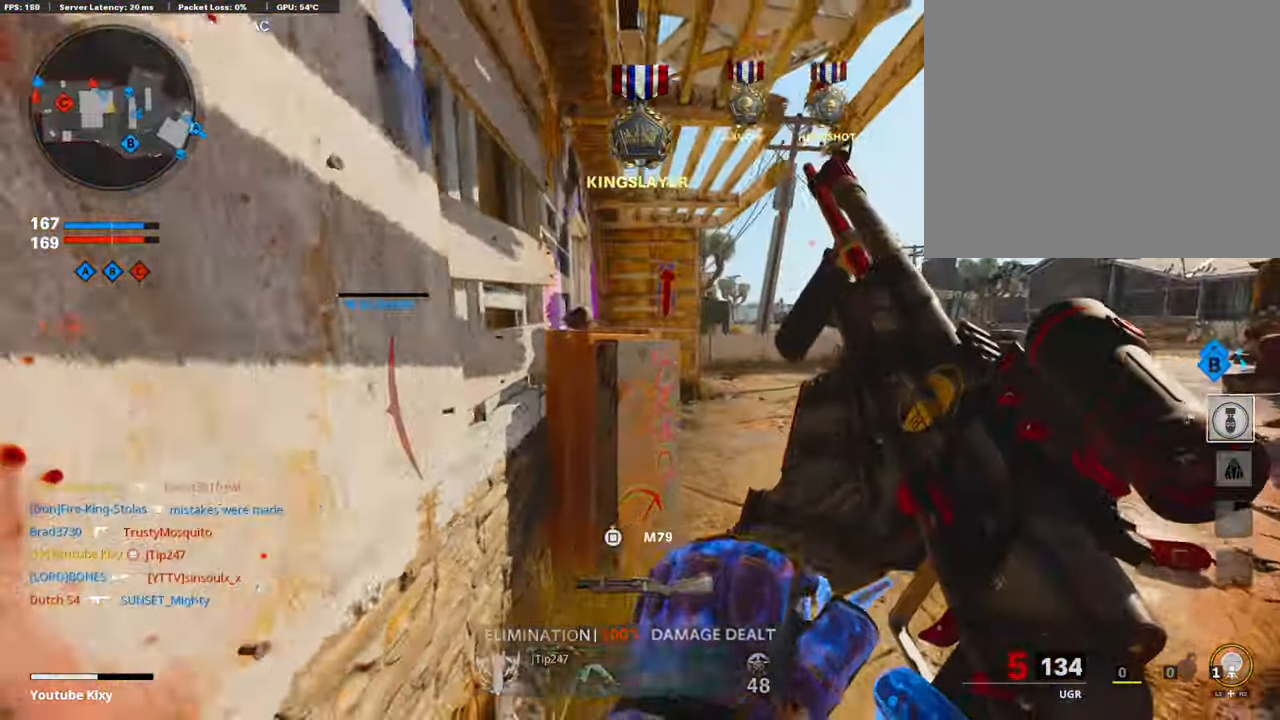
{"buttons": [], "left_stick": "center", "right_stick": "center", "events": [[34, "left_stick", "down"], [285, "left_stick", "left"], [353, "left_stick", "center"]]}
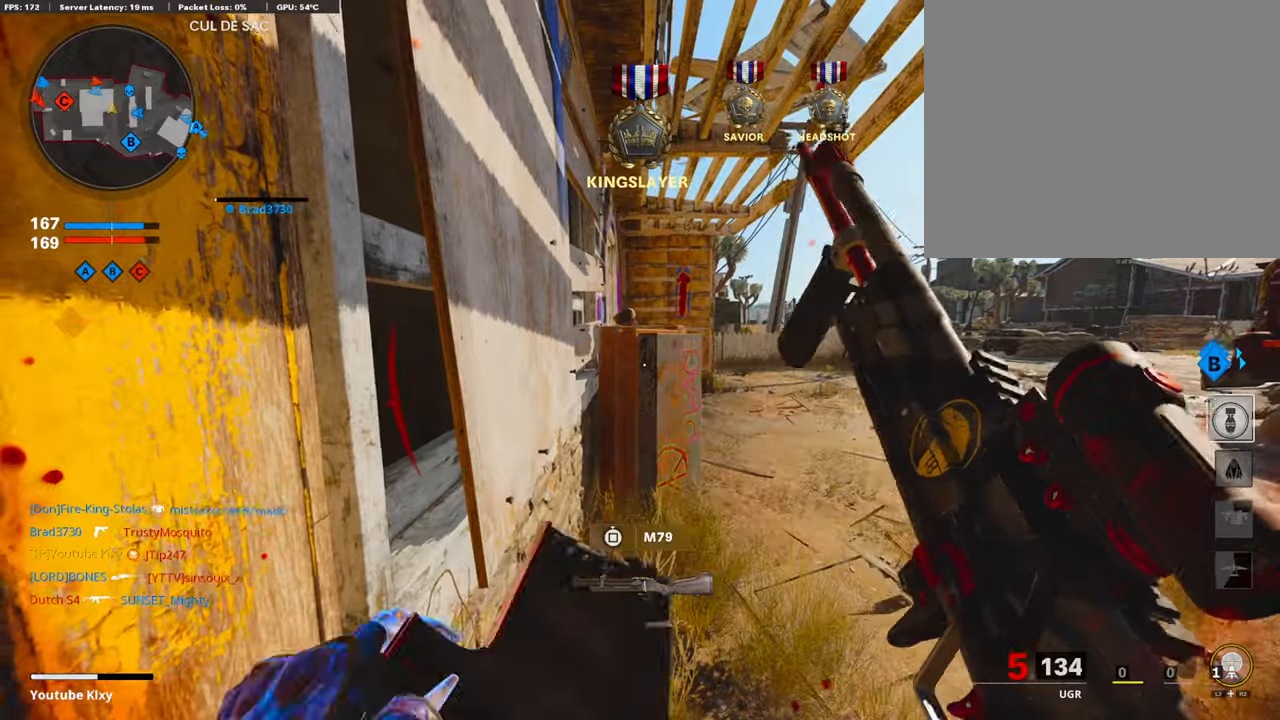
{"buttons": [], "left_stick": "down", "right_stick": "center", "events": [[84, "left_stick", "up-right"], [319, "left_stick", "left"], [470, "left_stick", "down"]]}
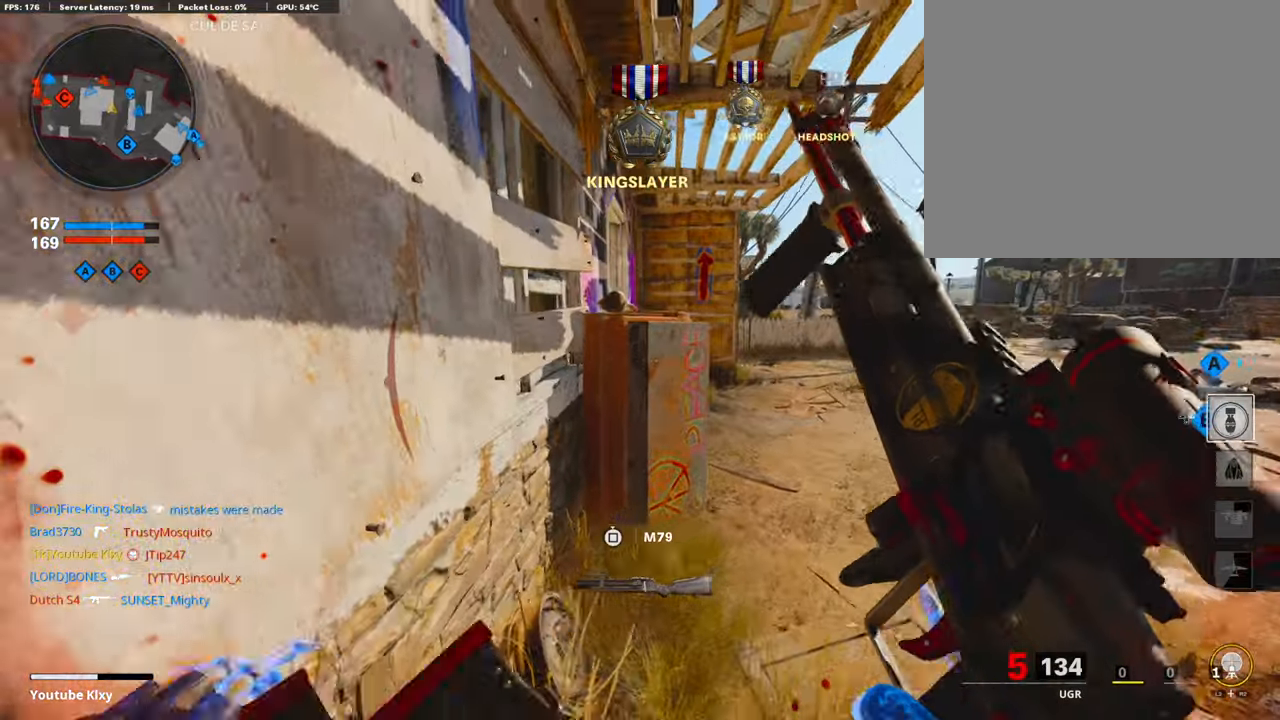
{"buttons": [], "left_stick": "center", "right_stick": "center", "events": [[151, "left_stick", "down-left"], [285, "left_stick", "left"], [386, "left_stick", "center"]]}